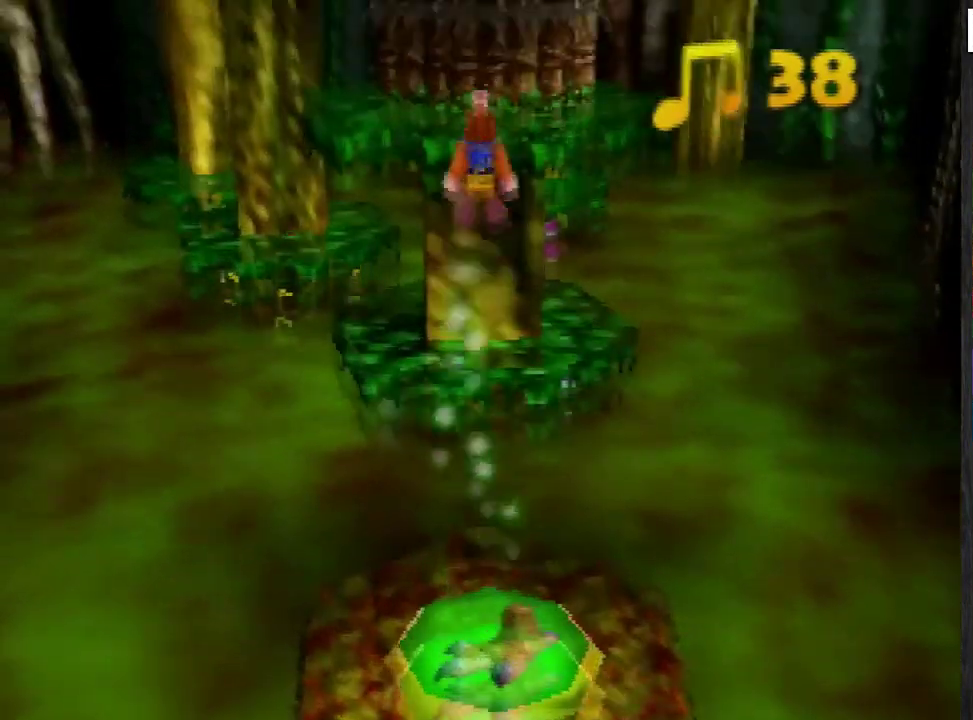
Gameplay with a controller (Nintendo layout); each line is a JSON object with the inputs held at the frame after it. "events" lists button and stick changes between this image and that frame as [ms after this image, input, new state], when the widget could be followed in between. This overlay highlights the sticks when they move; stick clicks (L3) are not distinguishable. Not read: L1 L3 R1 R3.
{"buttons": ["A"], "left_stick": "up", "events": [[401, "A", "up"], [467, "A", "down"]]}
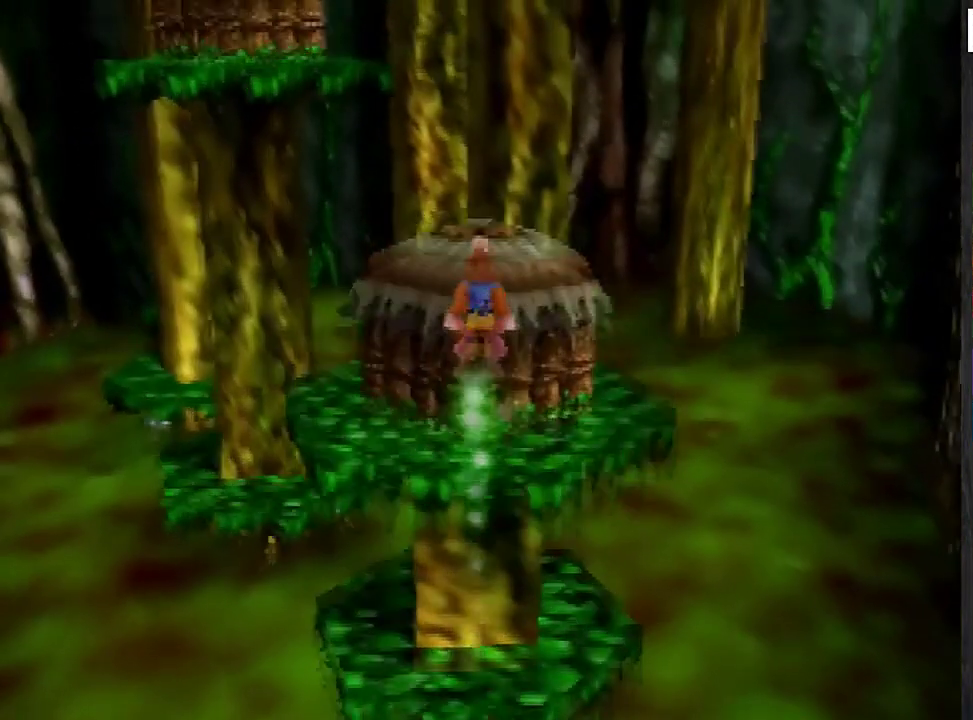
{"buttons": [], "left_stick": "up", "events": [[33, "A", "up"]]}
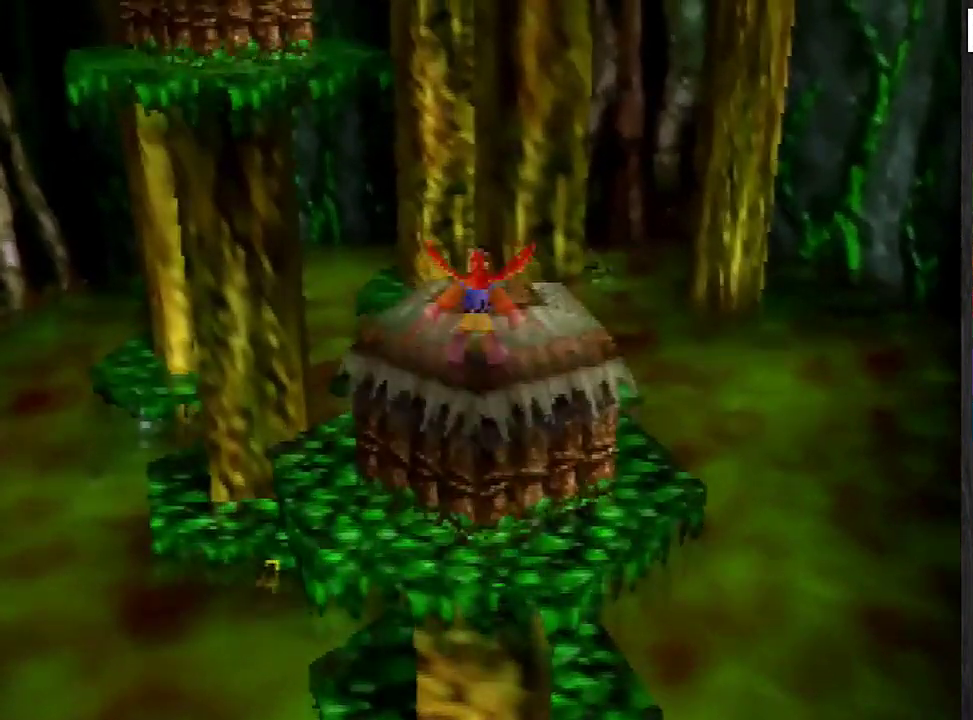
{"buttons": [], "left_stick": "center", "events": [[267, "left_stick", "center"], [334, "C_LEFT", "down"], [401, "C_LEFT", "up"]]}
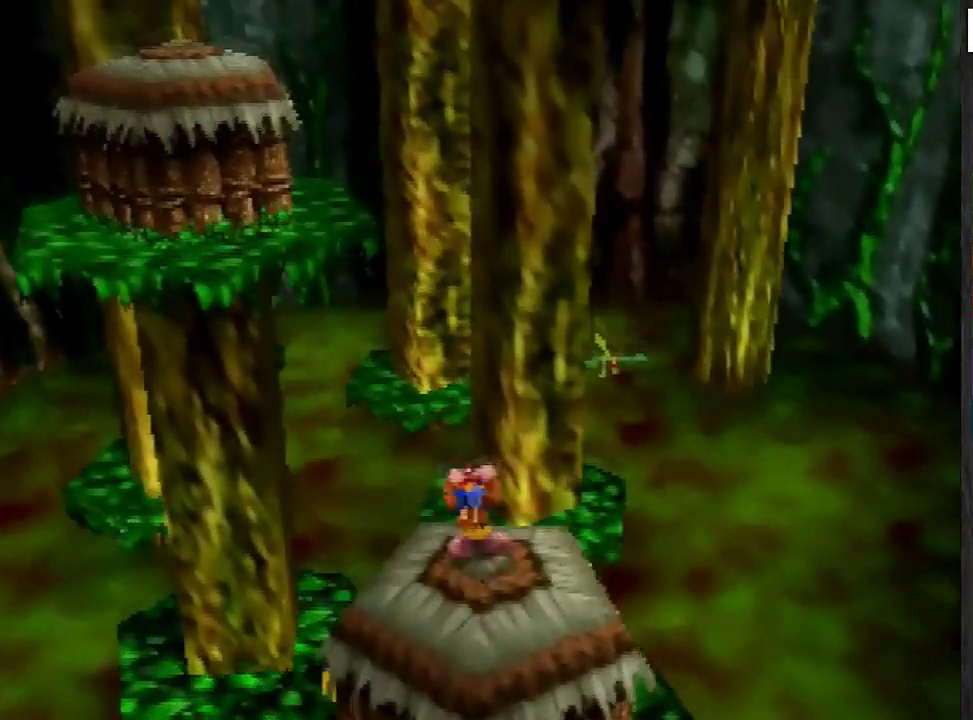
{"buttons": [], "left_stick": "center", "events": []}
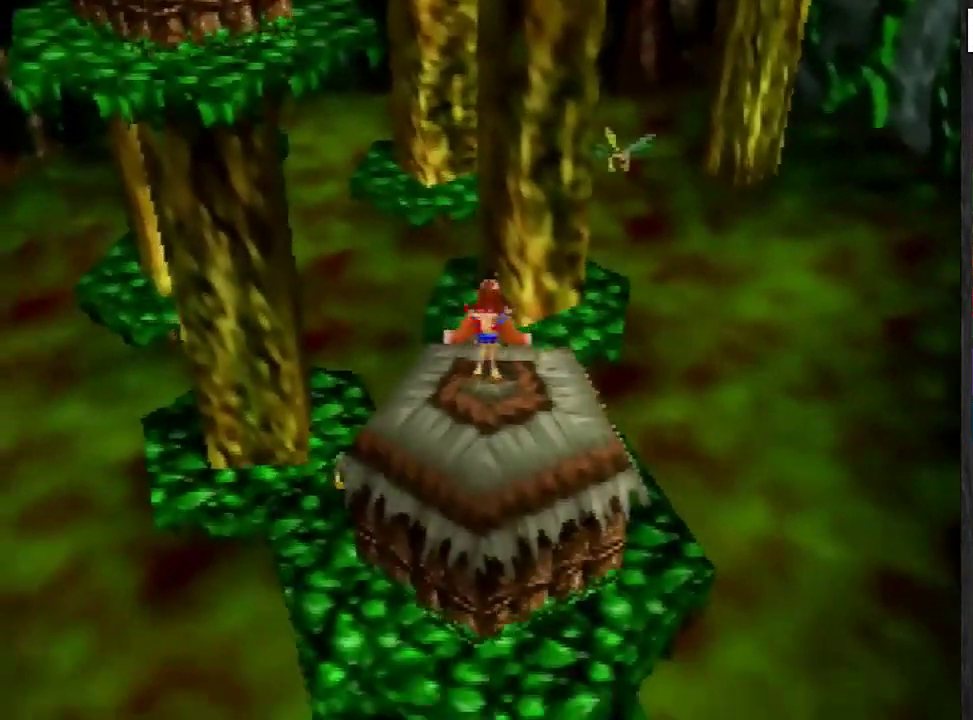
{"buttons": [], "left_stick": "center", "events": []}
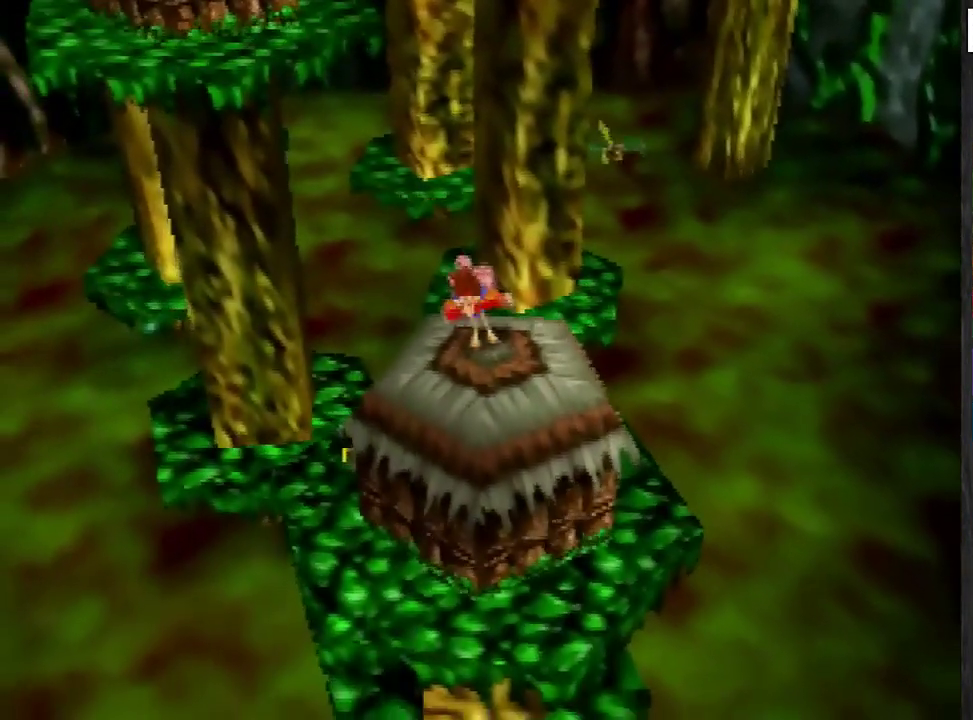
{"buttons": ["A"], "left_stick": "center", "events": [[467, "A", "down"]]}
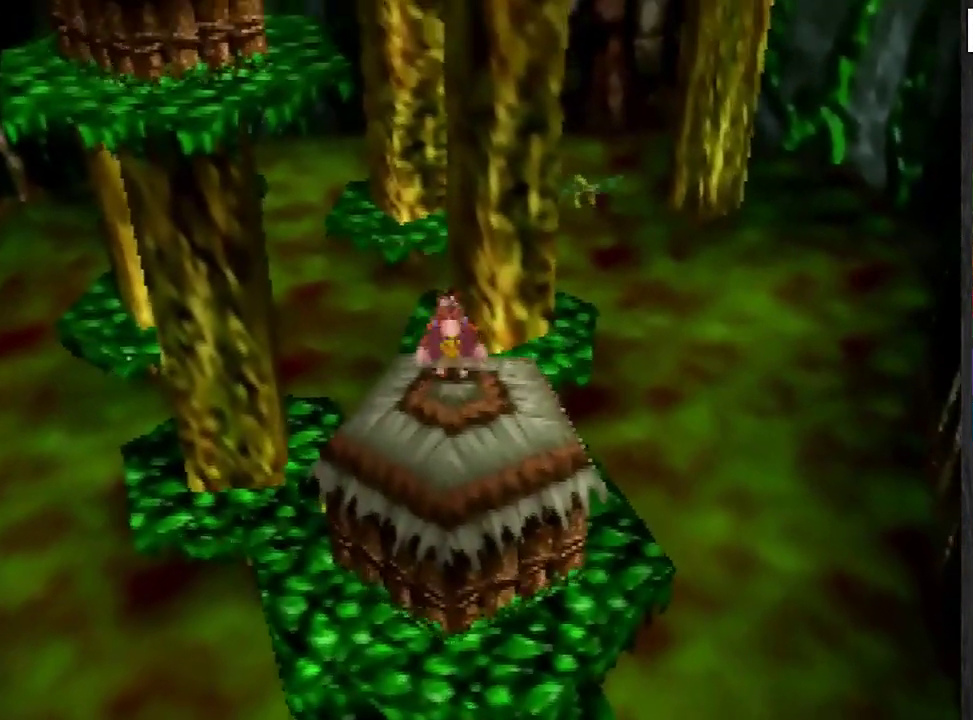
{"buttons": [], "left_stick": "center", "events": [[34, "A", "up"], [167, "left_stick", "down"], [234, "left_stick", "center"]]}